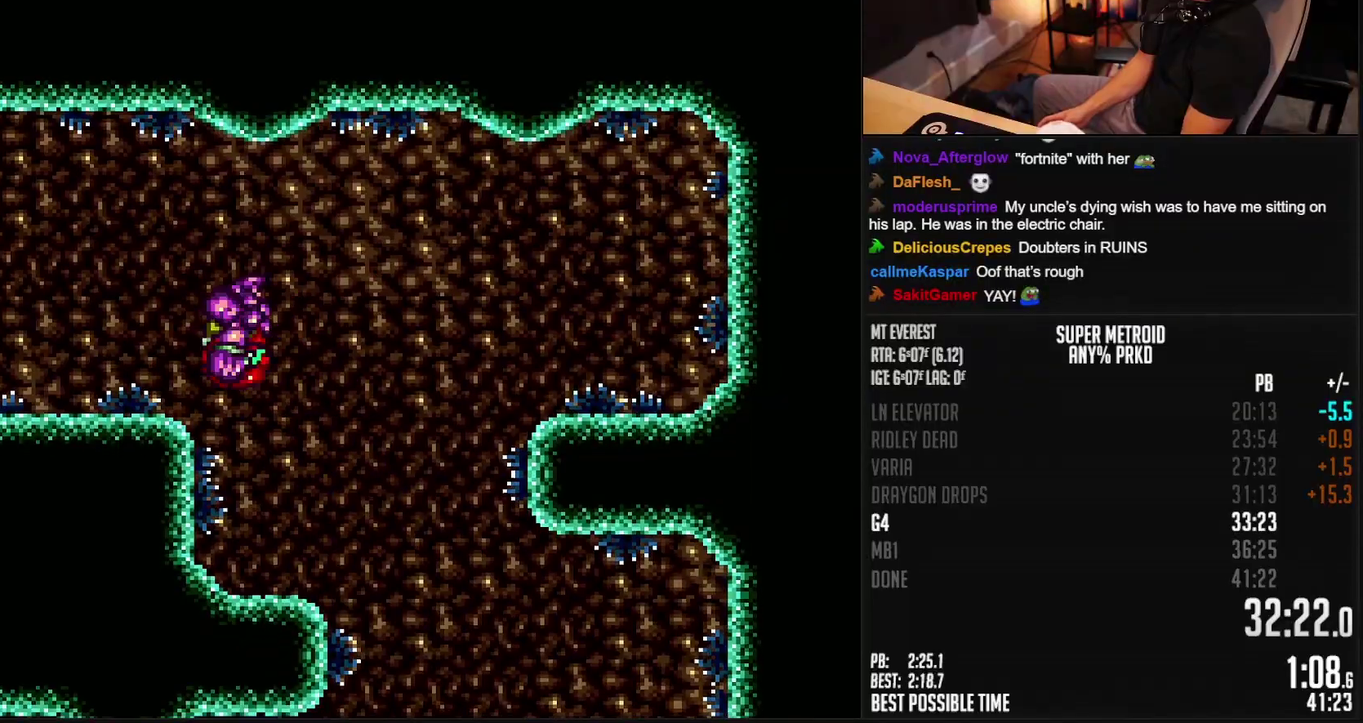
Gameplay with a controller (Nintendo layout); each line is a JSON object with the inputs held at the frame after it (dt_ms = milliseconds from this image to that frame). "events" lists button and stick changes between this image and that frame as [ms after this image, input, new state], when the widget could be followed in between. Not read: L3 R3.
{"dt_ms": 500, "buttons": ["A", "B"], "events": [[33, "B", "down"], [100, "L1", "down"], [167, "L1", "up"], [333, "A", "down"], [433, "DPAD_LEFT", "up"]]}
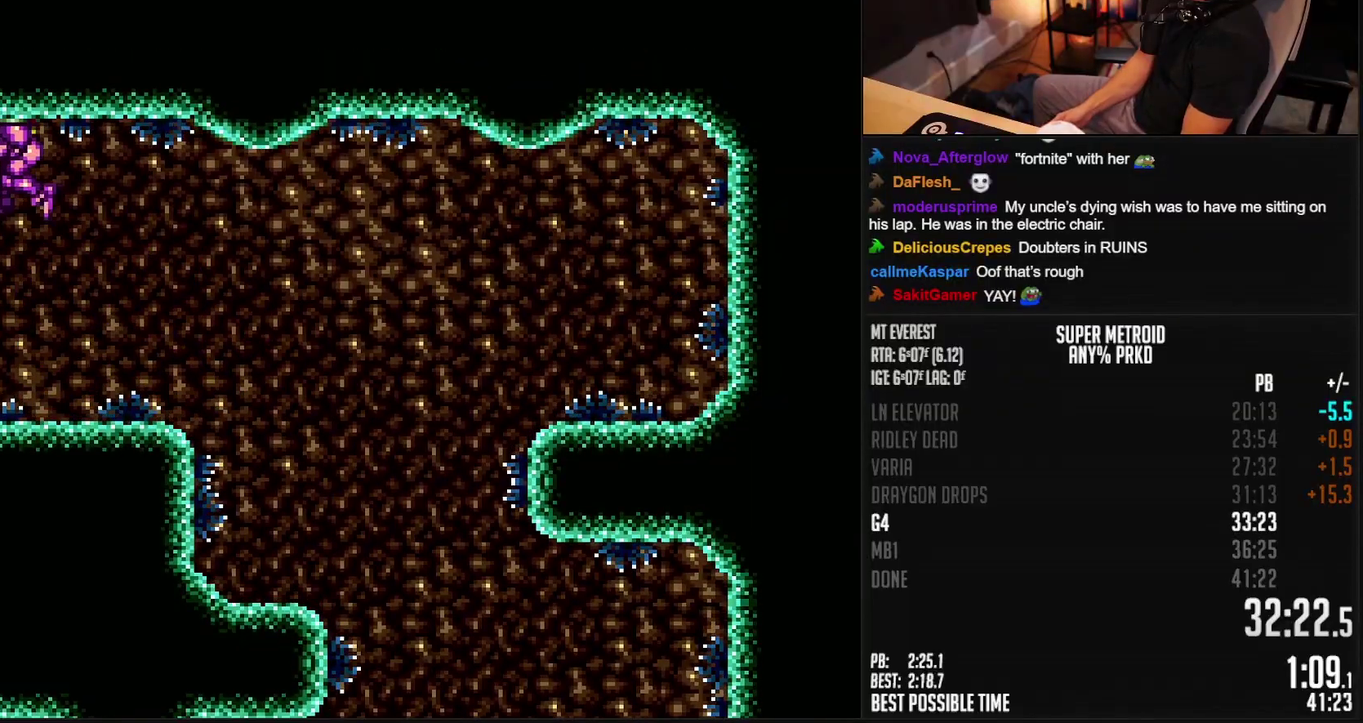
{"dt_ms": 500, "buttons": ["B", "DPAD_LEFT"], "events": [[33, "DPAD_DOWN", "down"], [67, "DPAD_LEFT", "down"], [133, "DPAD_DOWN", "up"], [200, "A", "up"], [233, "B", "up"], [367, "B", "down"]]}
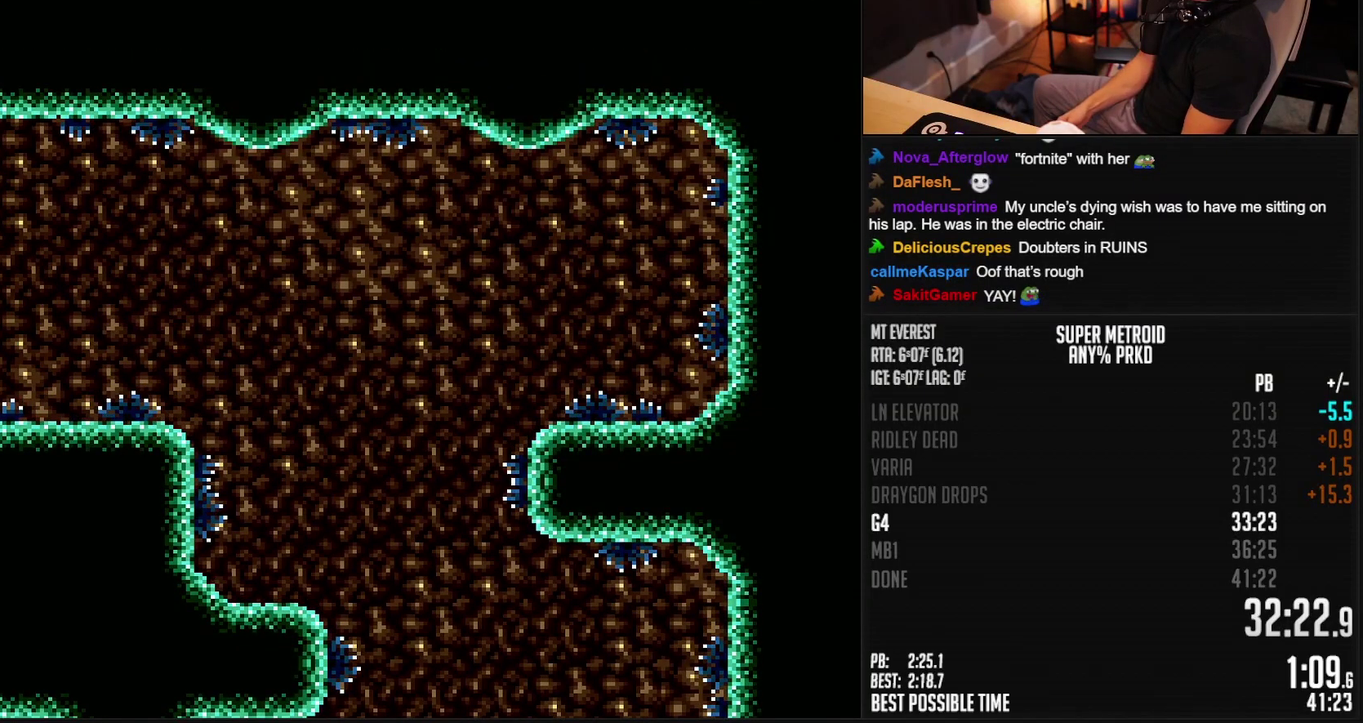
{"dt_ms": 500, "buttons": ["B", "DPAD_LEFT"], "events": []}
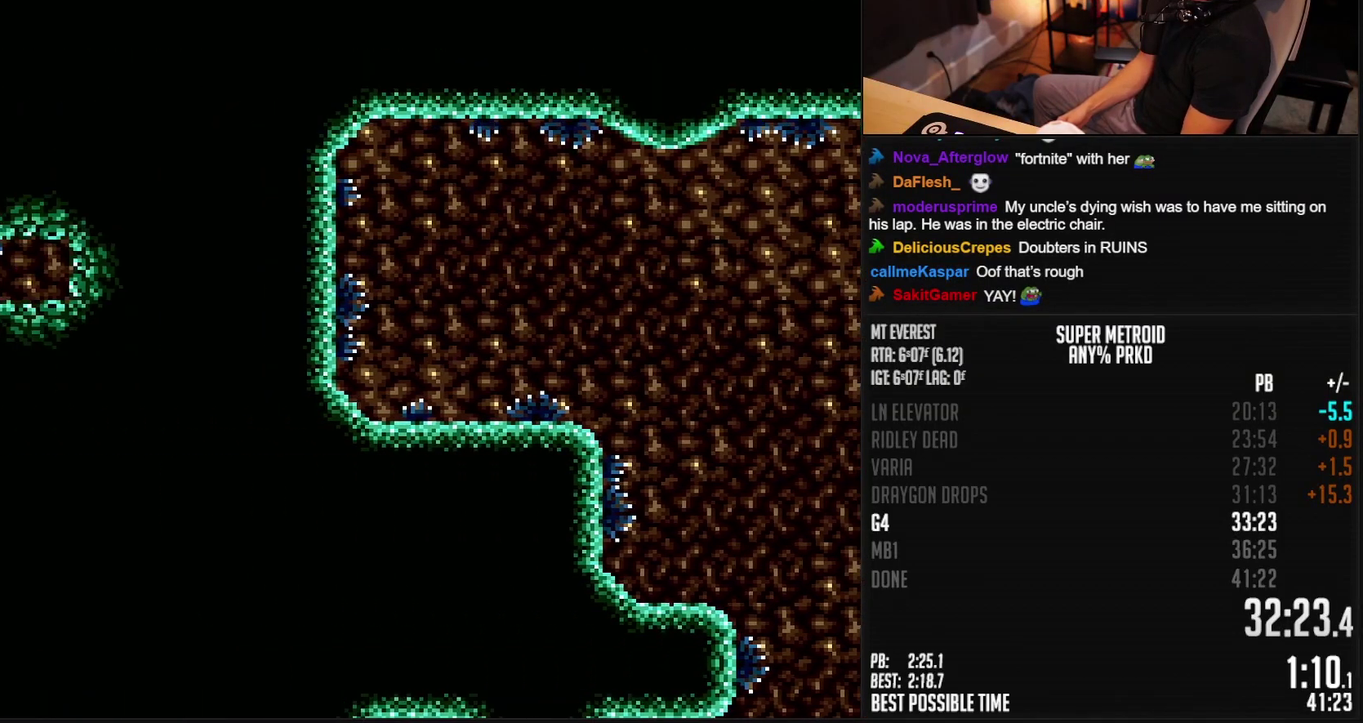
{"dt_ms": 500, "buttons": ["B", "DPAD_LEFT"], "events": []}
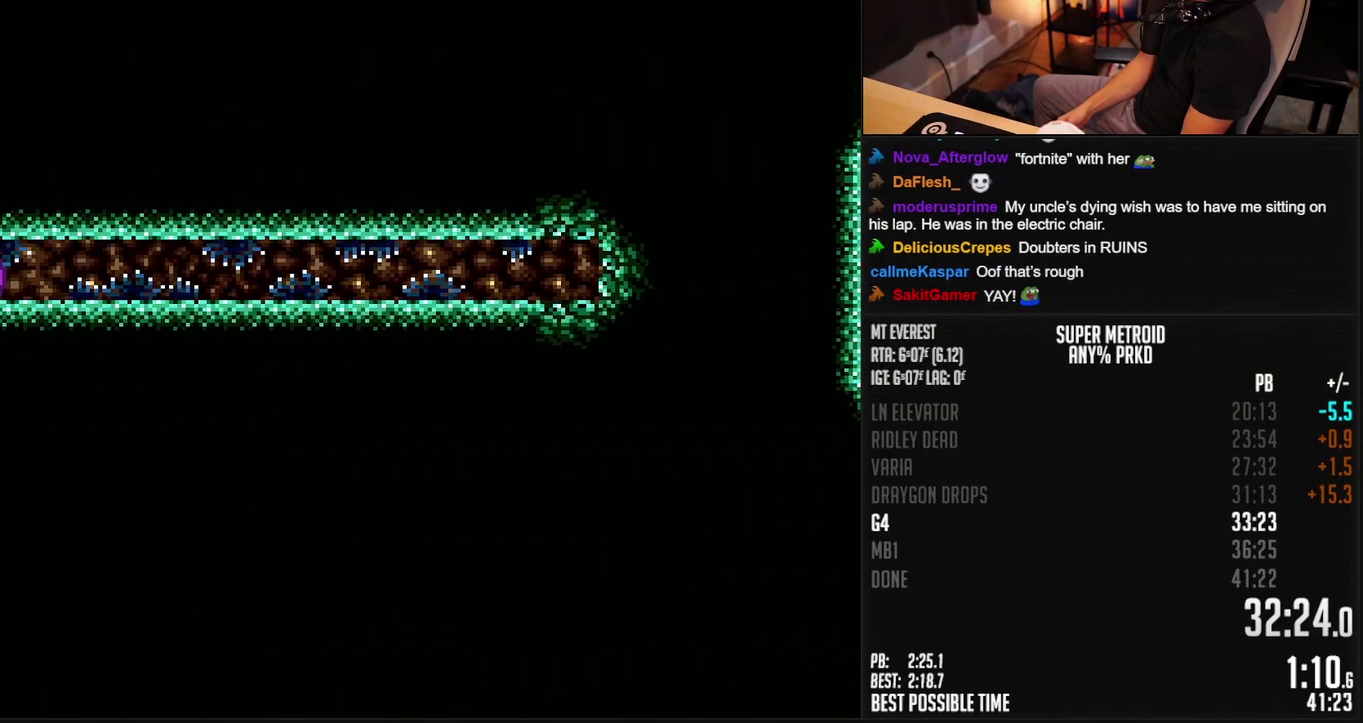
{"dt_ms": 500, "buttons": ["B", "DPAD_LEFT"], "events": []}
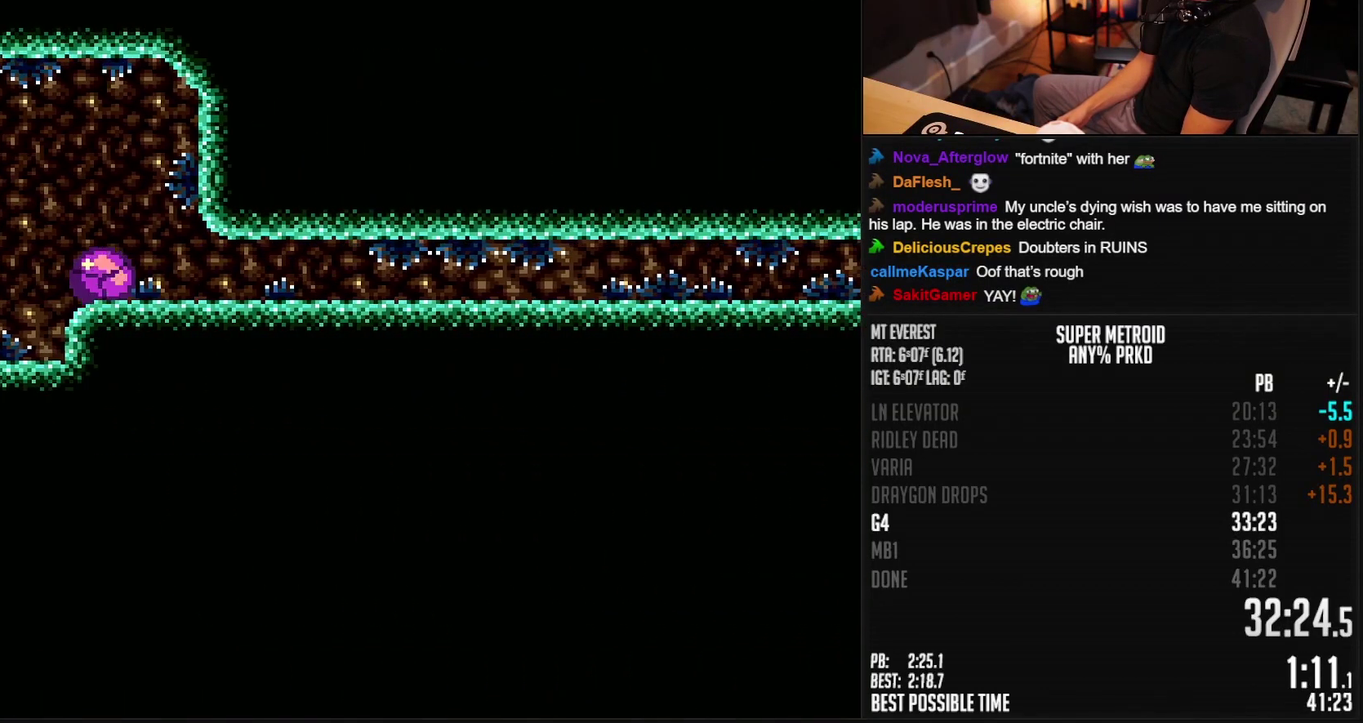
{"dt_ms": 500, "buttons": ["B", "DPAD_LEFT"], "events": [[133, "R1", "down"], [200, "R1", "up"]]}
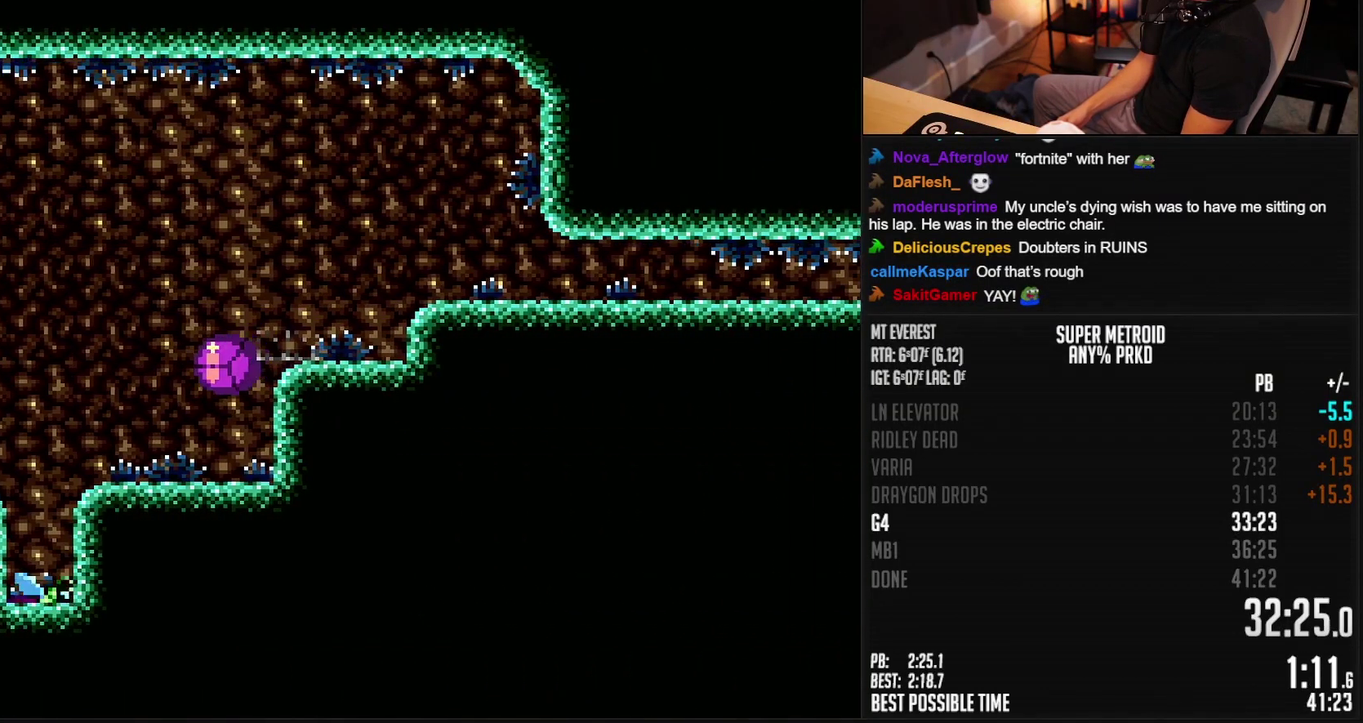
{"dt_ms": 500, "buttons": ["L1"], "events": [[267, "DPAD_LEFT", "up"], [300, "DPAD_UP", "down"], [400, "B", "up"], [400, "DPAD_UP", "up"], [500, "L1", "down"]]}
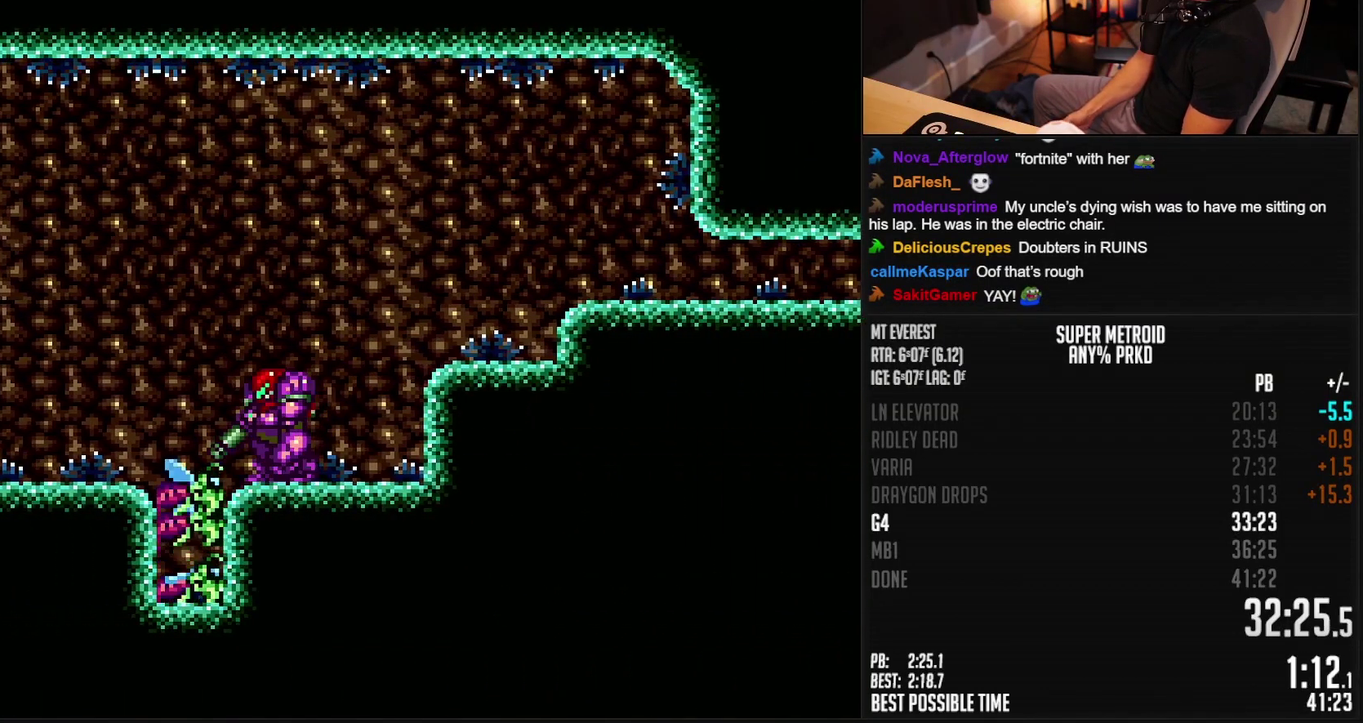
{"dt_ms": 500, "buttons": ["X", "L1"], "events": [[100, "X", "down"], [167, "X", "up"], [333, "X", "down"], [400, "X", "up"], [467, "X", "down"]]}
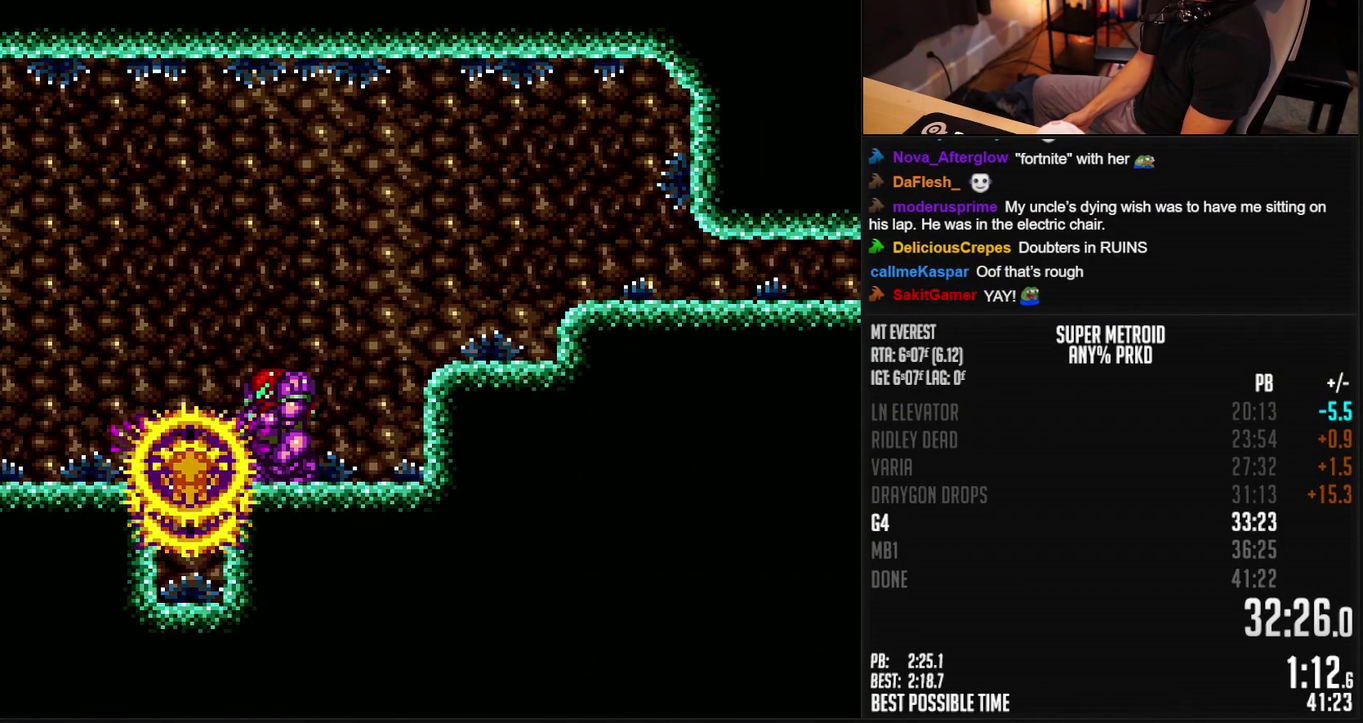
{"dt_ms": 500, "buttons": ["B", "DPAD_LEFT"], "events": [[33, "X", "up"], [100, "L1", "up"], [133, "B", "down"], [133, "DPAD_LEFT", "down"], [367, "DPAD_DOWN", "down"], [400, "DPAD_LEFT", "up"], [500, "DPAD_DOWN", "up"], [500, "DPAD_LEFT", "down"]]}
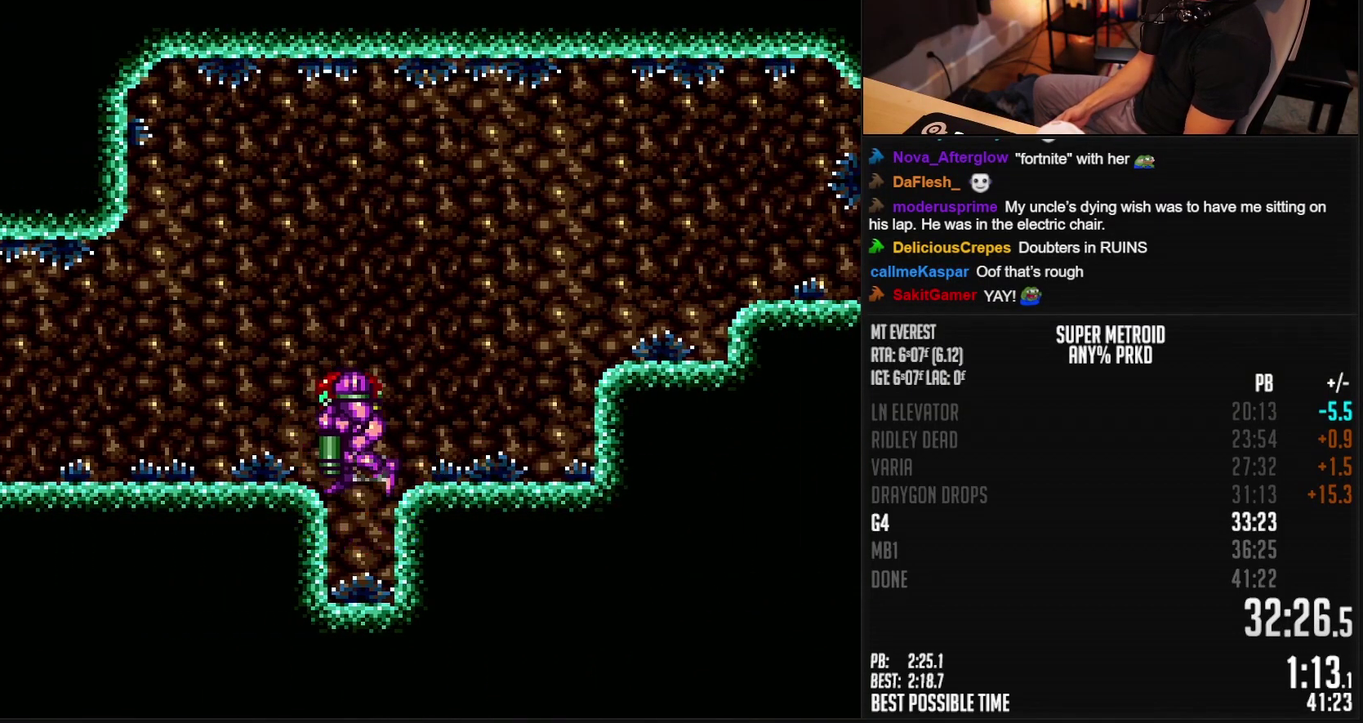
{"dt_ms": 500, "buttons": ["B"], "events": [[100, "L1", "down"], [233, "DPAD_LEFT", "up"], [433, "L1", "up"]]}
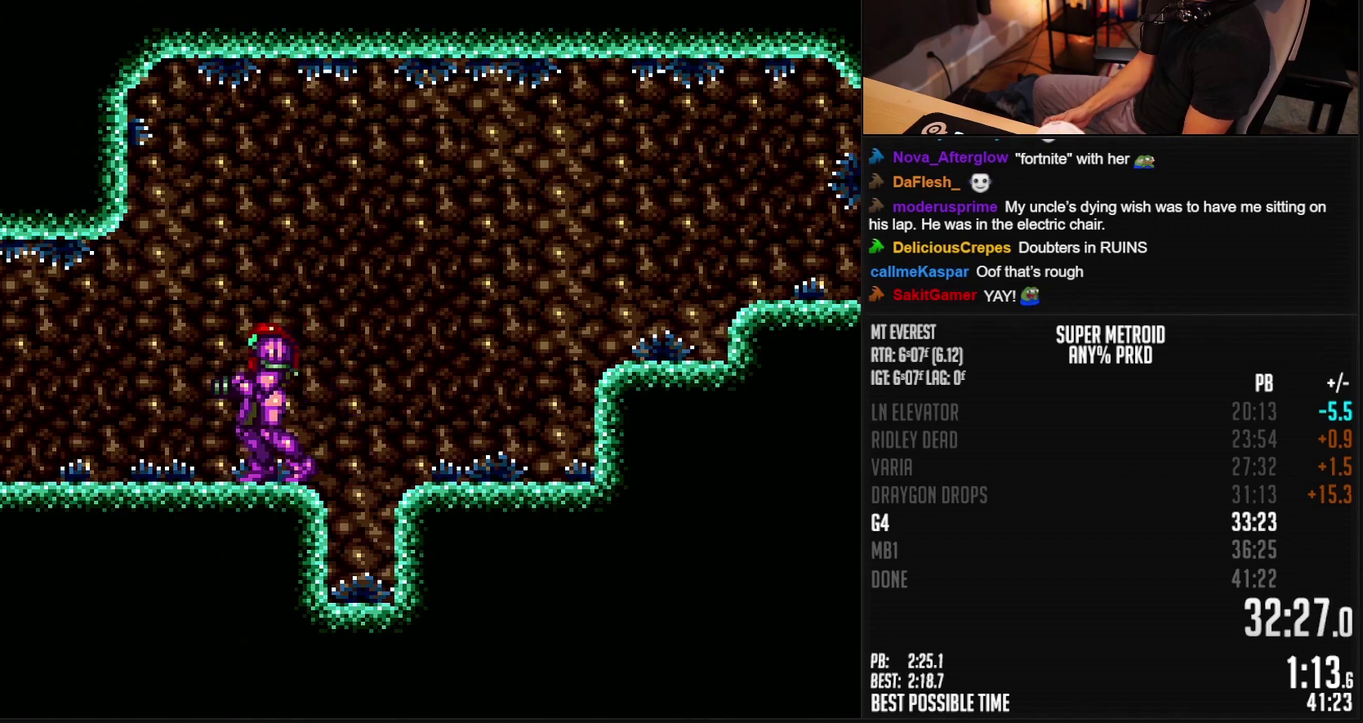
{"dt_ms": 500, "buttons": ["B", "L1", "DPAD_DOWN"], "events": [[67, "X", "down"], [133, "X", "up"], [167, "DPAD_RIGHT", "down"], [267, "L1", "down"], [300, "DPAD_RIGHT", "up"], [467, "DPAD_DOWN", "down"]]}
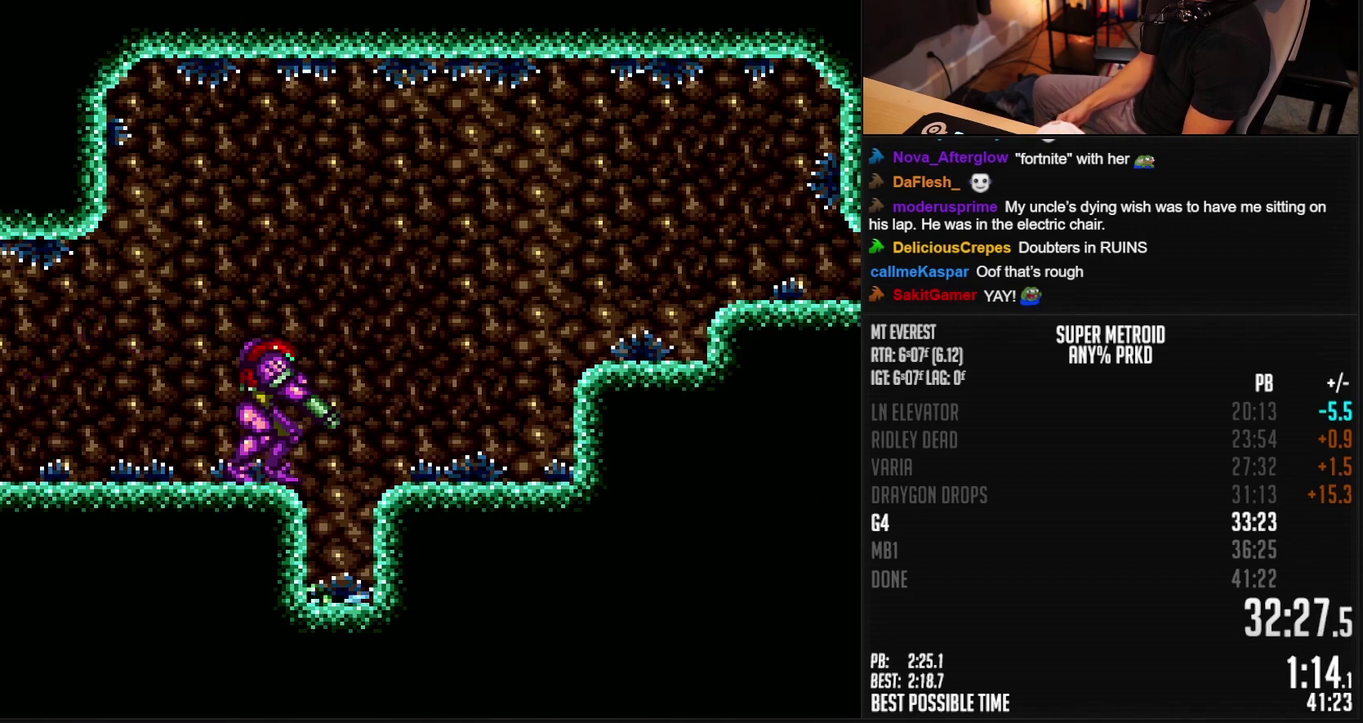
{"dt_ms": 1000, "buttons": ["B", "L1"], "events": [[67, "DPAD_DOWN", "up"], [700, "X", "down"], [800, "X", "up"]]}
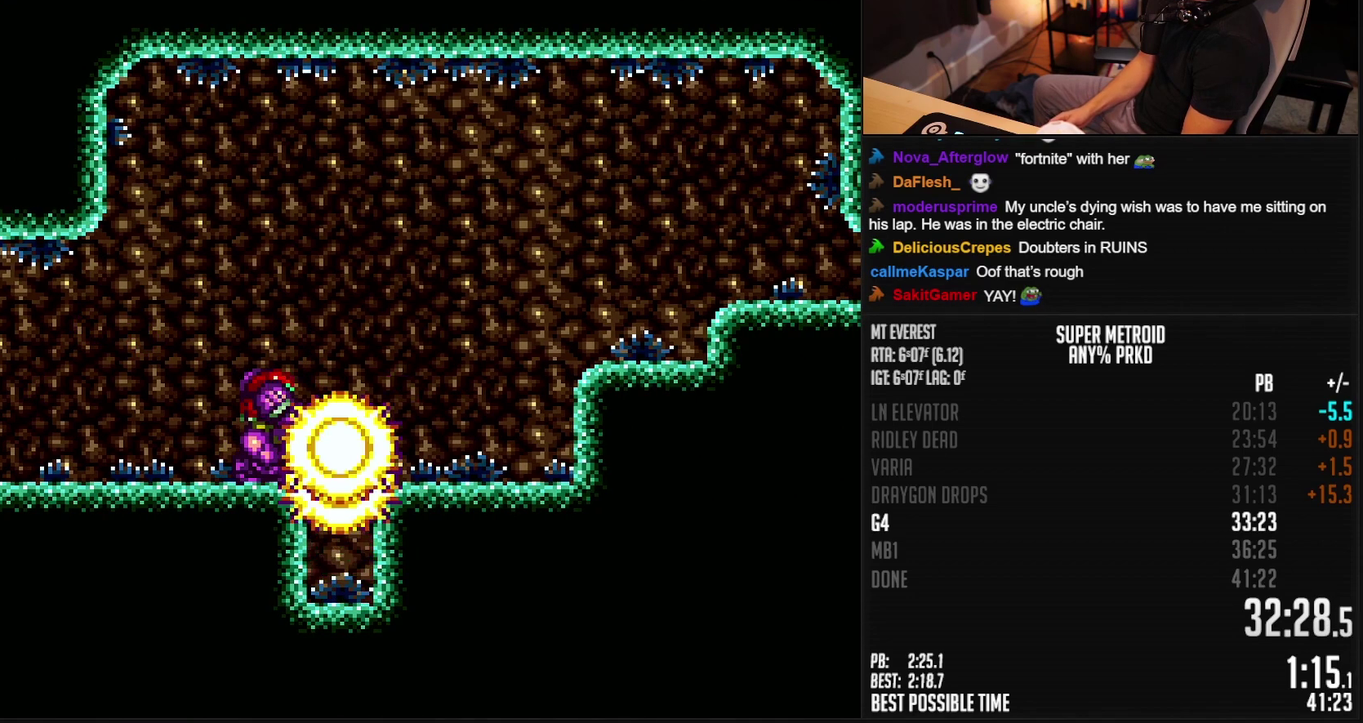
{"dt_ms": 500, "buttons": ["B", "L1"], "events": [[233, "X", "down"], [300, "X", "up"], [333, "DPAD_RIGHT", "down"], [467, "DPAD_RIGHT", "up"]]}
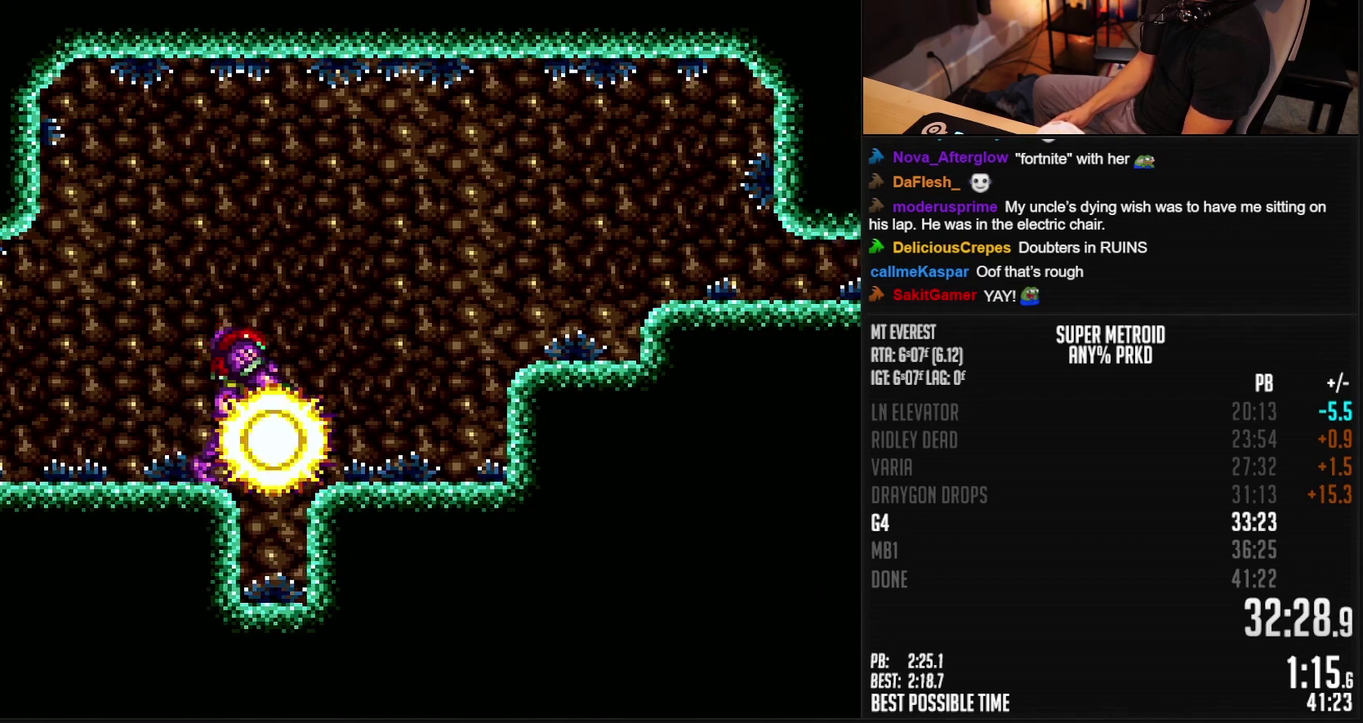
{"dt_ms": 500, "buttons": ["B", "L1"], "events": []}
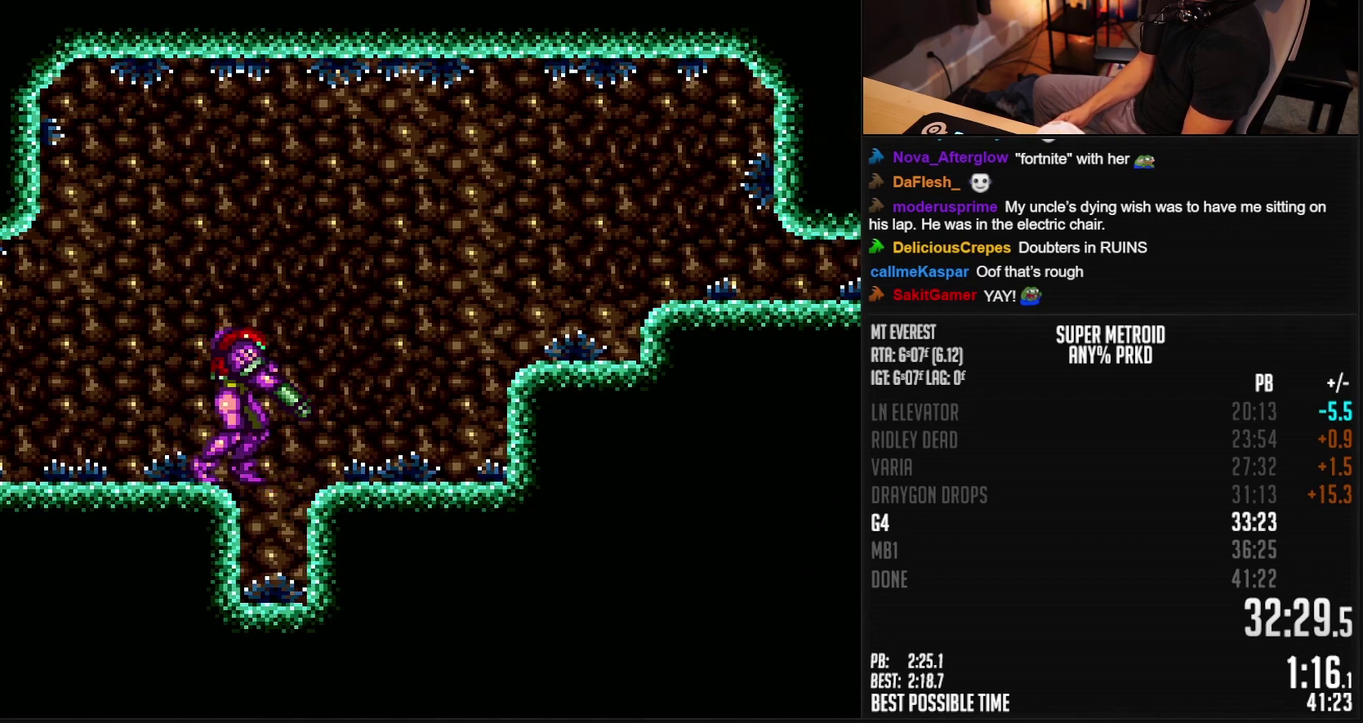
{"dt_ms": 500, "buttons": ["B", "L1", "DPAD_RIGHT"], "events": [[133, "DPAD_LEFT", "down"], [333, "DPAD_LEFT", "up"], [433, "DPAD_RIGHT", "down"]]}
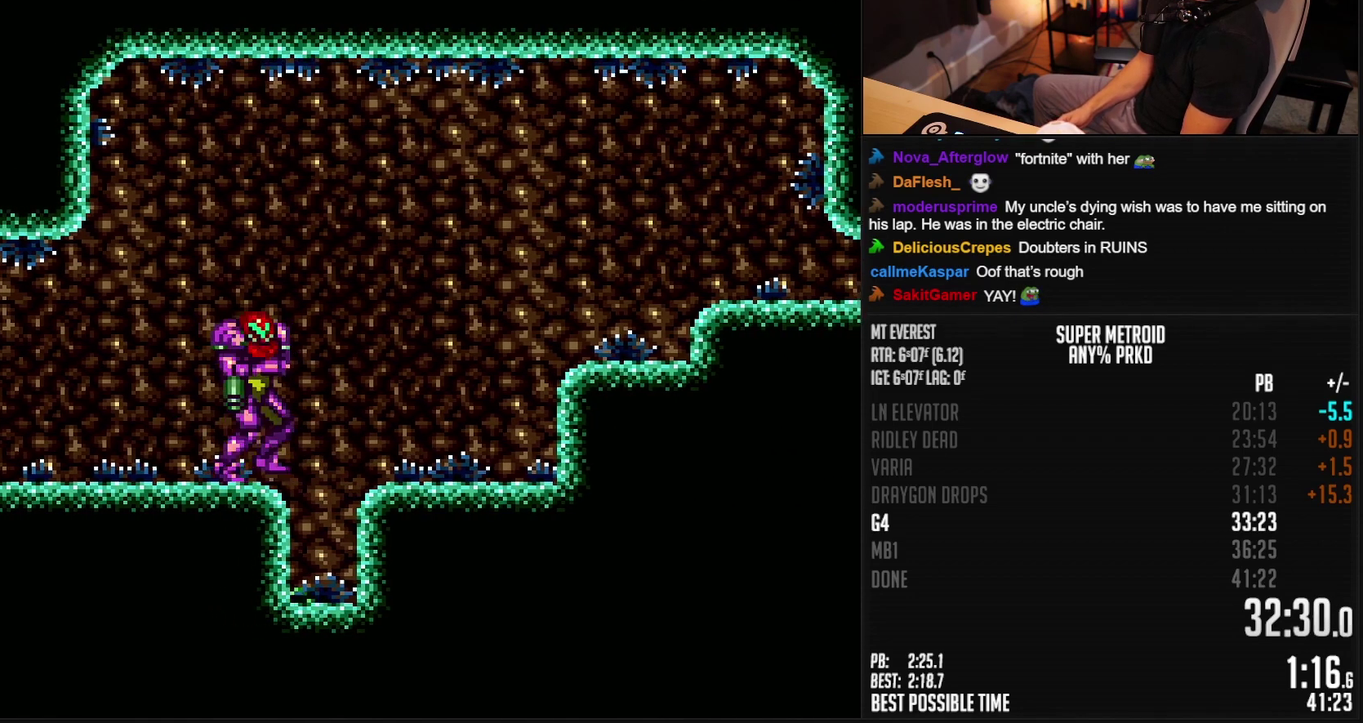
{"dt_ms": 500, "buttons": ["B", "L1"], "events": [[33, "DPAD_RIGHT", "up"], [267, "DPAD_DOWN", "down"], [367, "DPAD_DOWN", "up"]]}
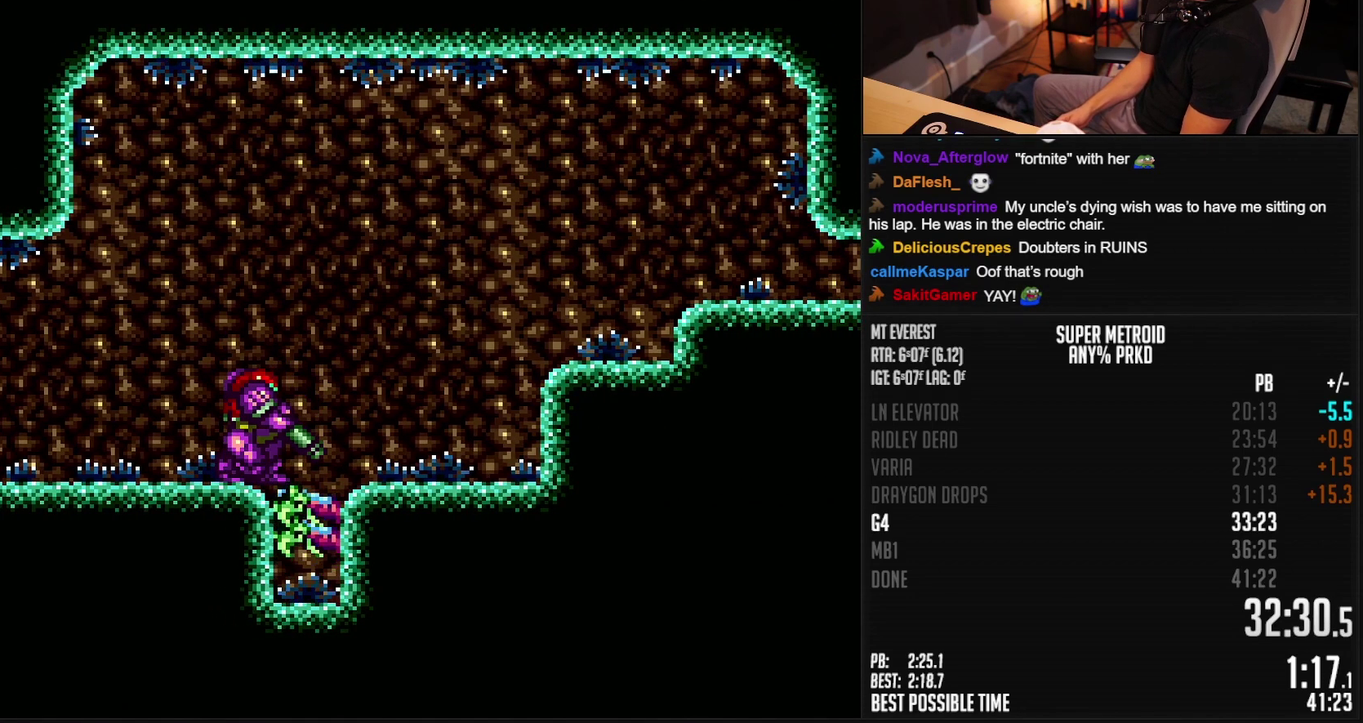
{"dt_ms": 500, "buttons": ["B", "L1"], "events": [[200, "X", "down"], [300, "X", "up"]]}
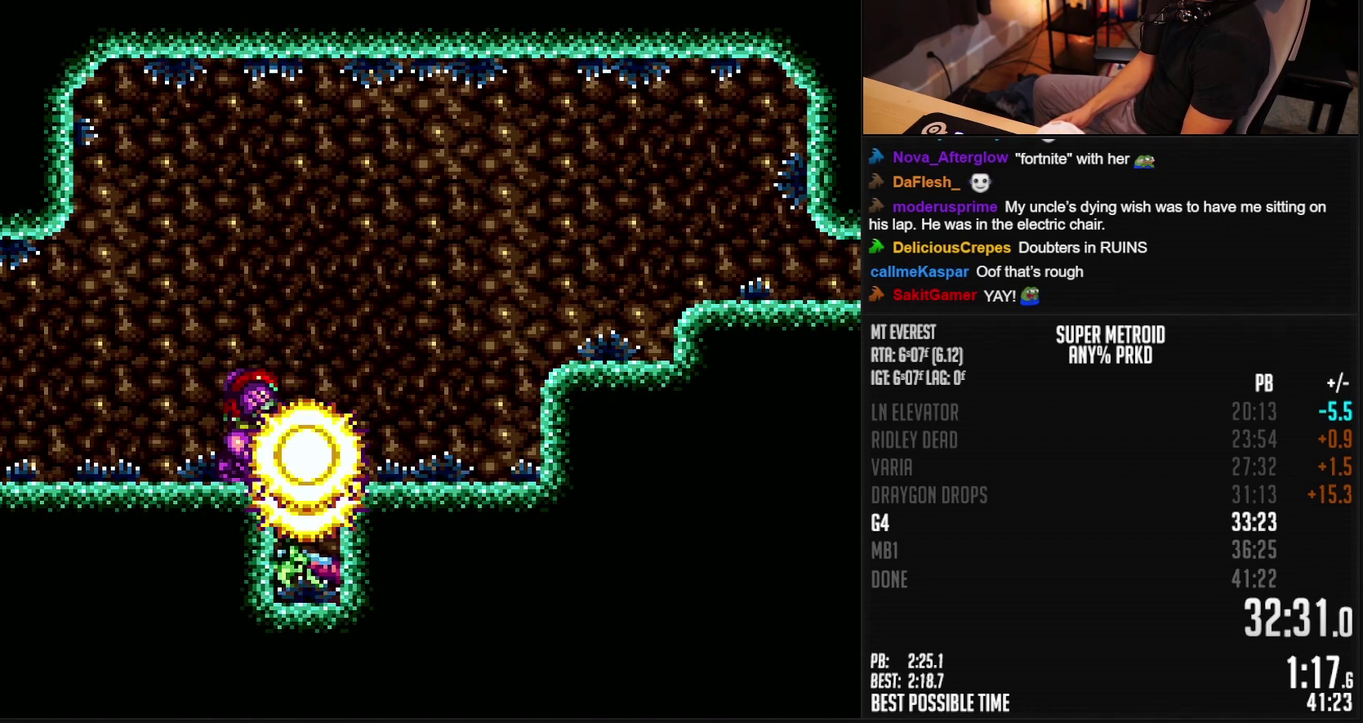
{"dt_ms": 500, "buttons": ["B", "L1"], "events": [[367, "X", "down"], [467, "X", "up"]]}
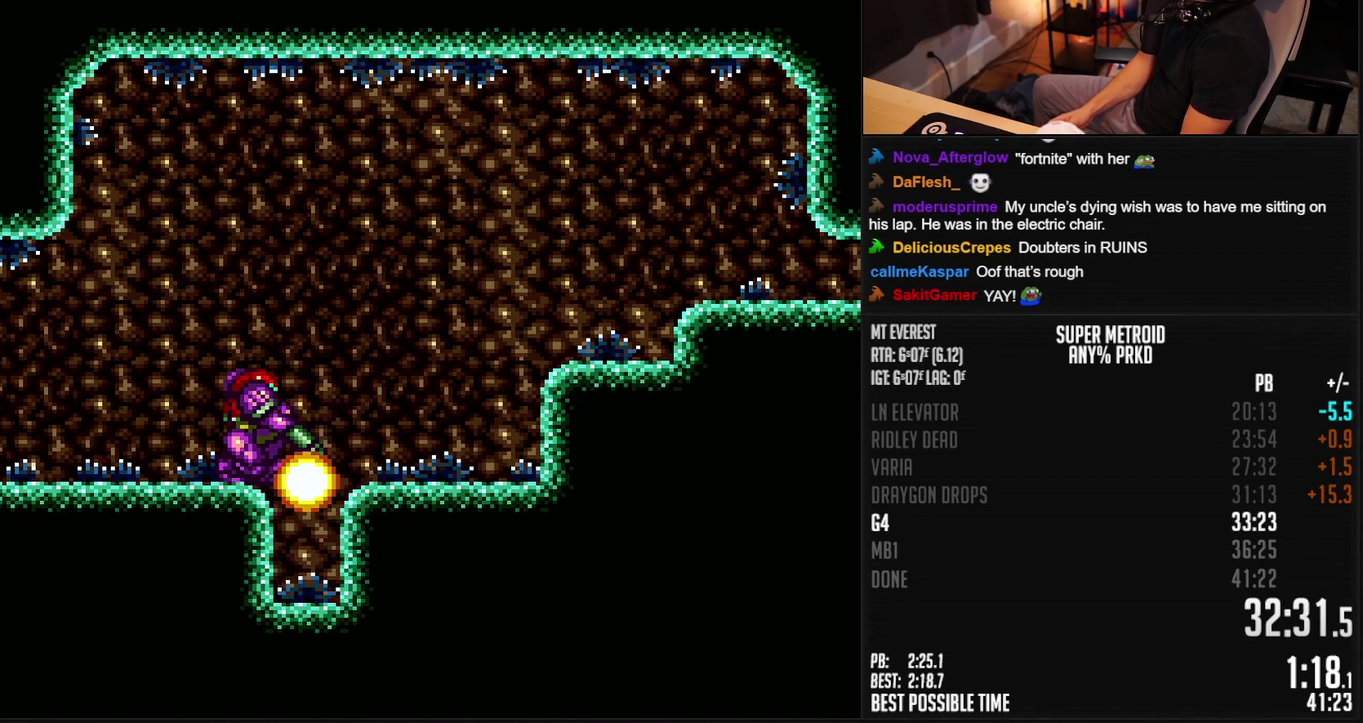
{"dt_ms": 500, "buttons": ["B", "L1"], "events": []}
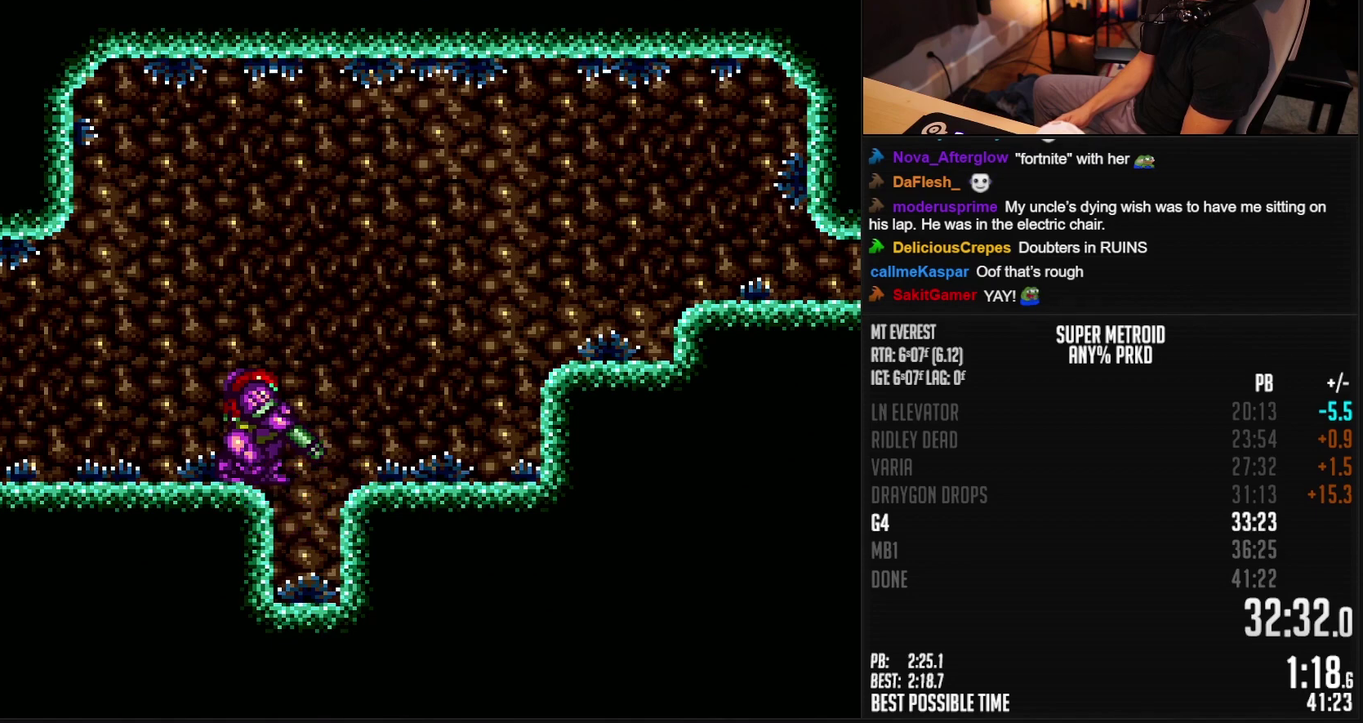
{"dt_ms": 500, "buttons": ["B", "L1"], "events": []}
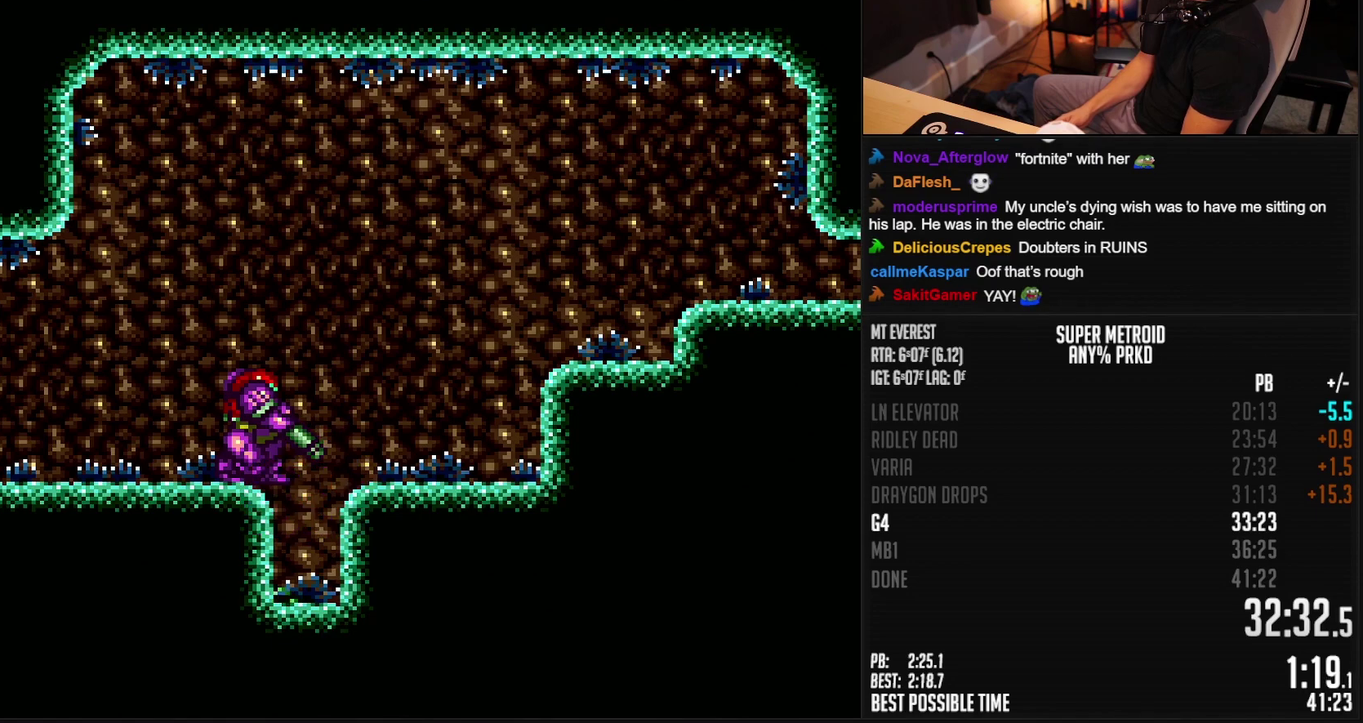
{"dt_ms": 500, "buttons": ["B", "L1"], "events": []}
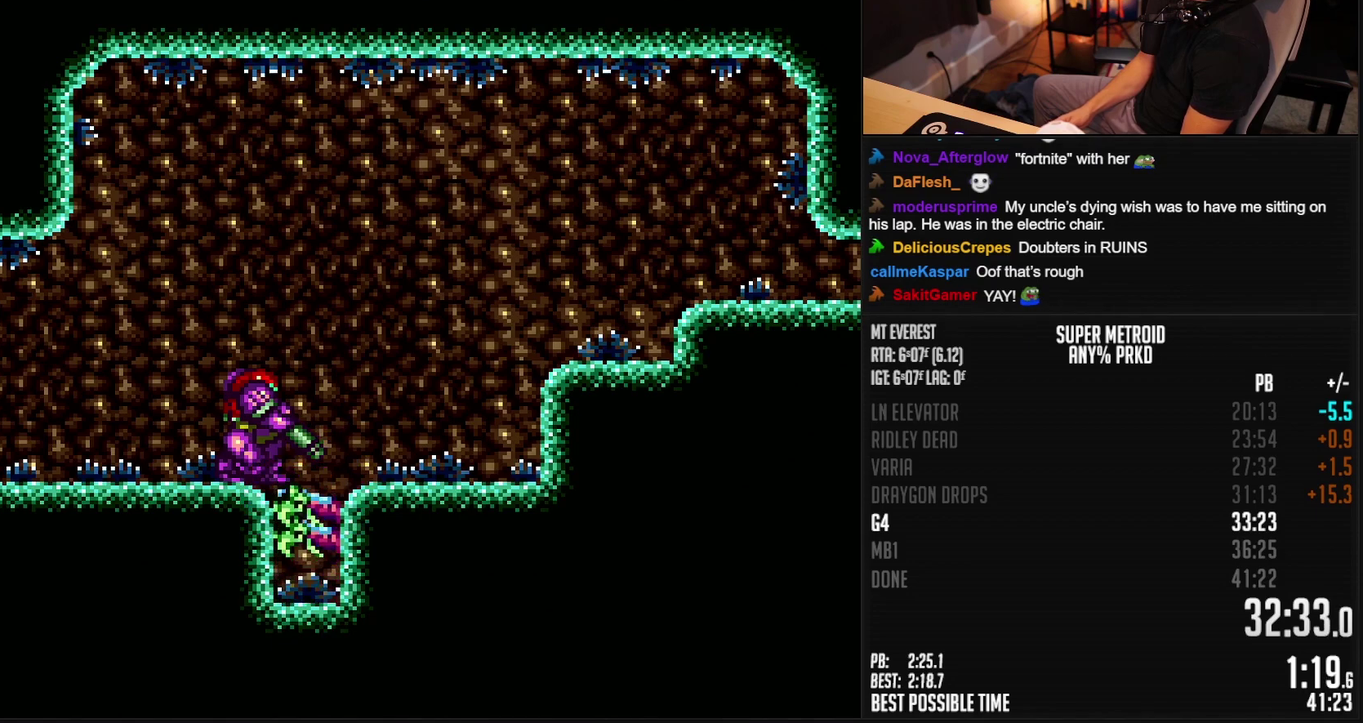
{"dt_ms": 500, "buttons": ["B", "L1"], "events": [[300, "X", "down"], [400, "X", "up"]]}
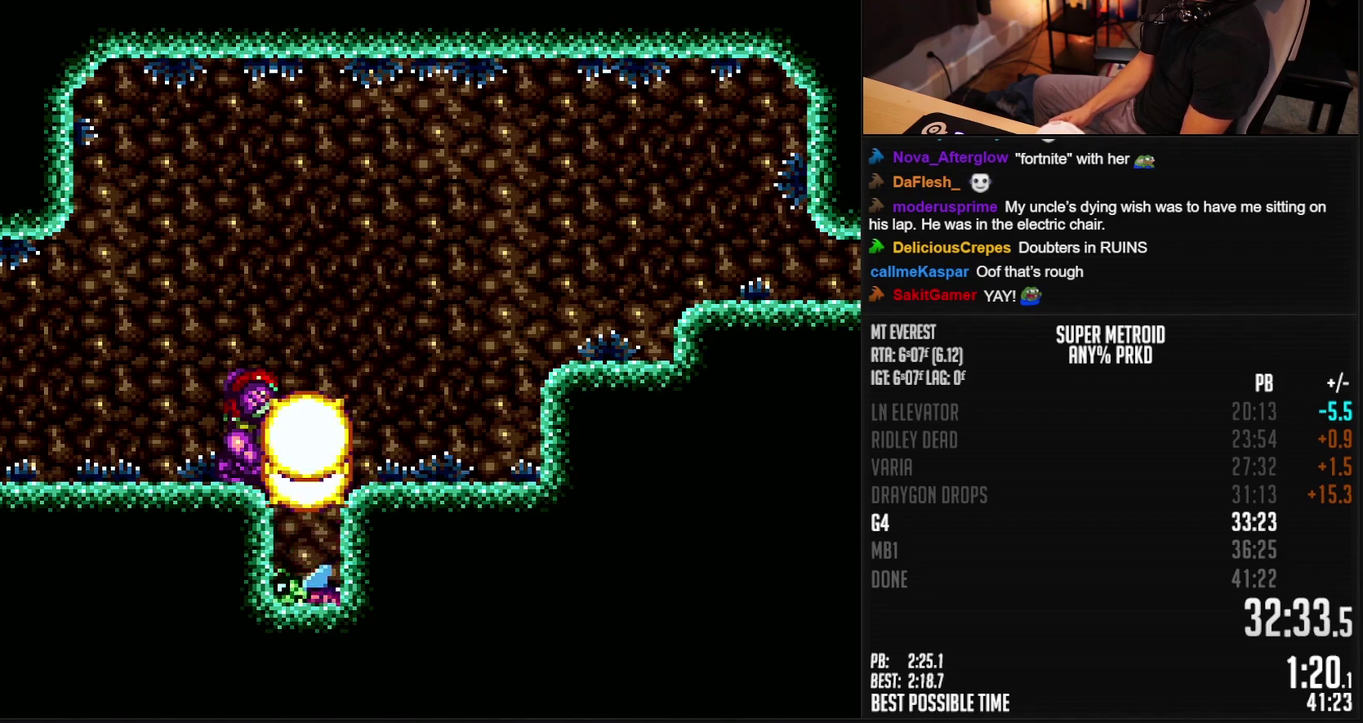
{"dt_ms": 500, "buttons": ["B", "L1"], "events": []}
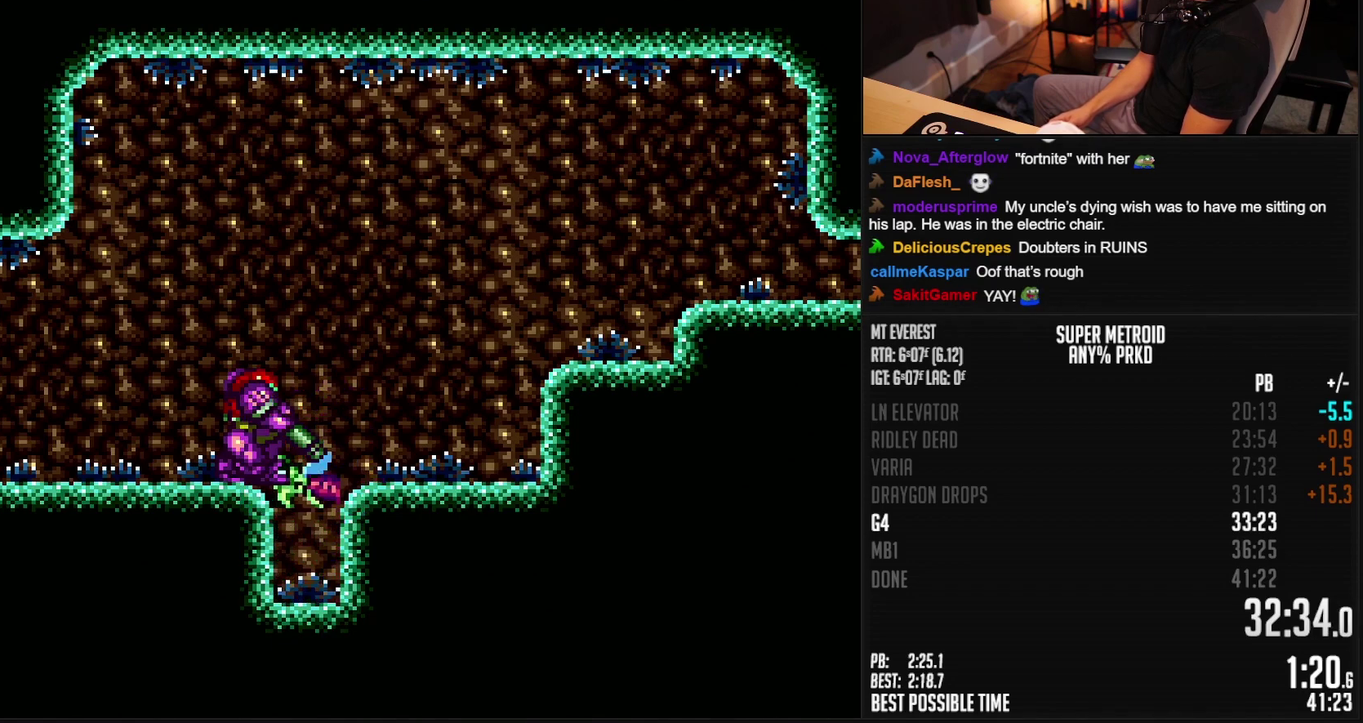
{"dt_ms": 500, "buttons": ["B", "Y", "L1"], "events": [[100, "X", "down"], [200, "X", "up"], [267, "B", "up"], [333, "B", "down"], [333, "Y", "down"], [400, "DPAD_RIGHT", "down"], [400, "Y", "up"], [467, "DPAD_RIGHT", "up"], [467, "Y", "down"]]}
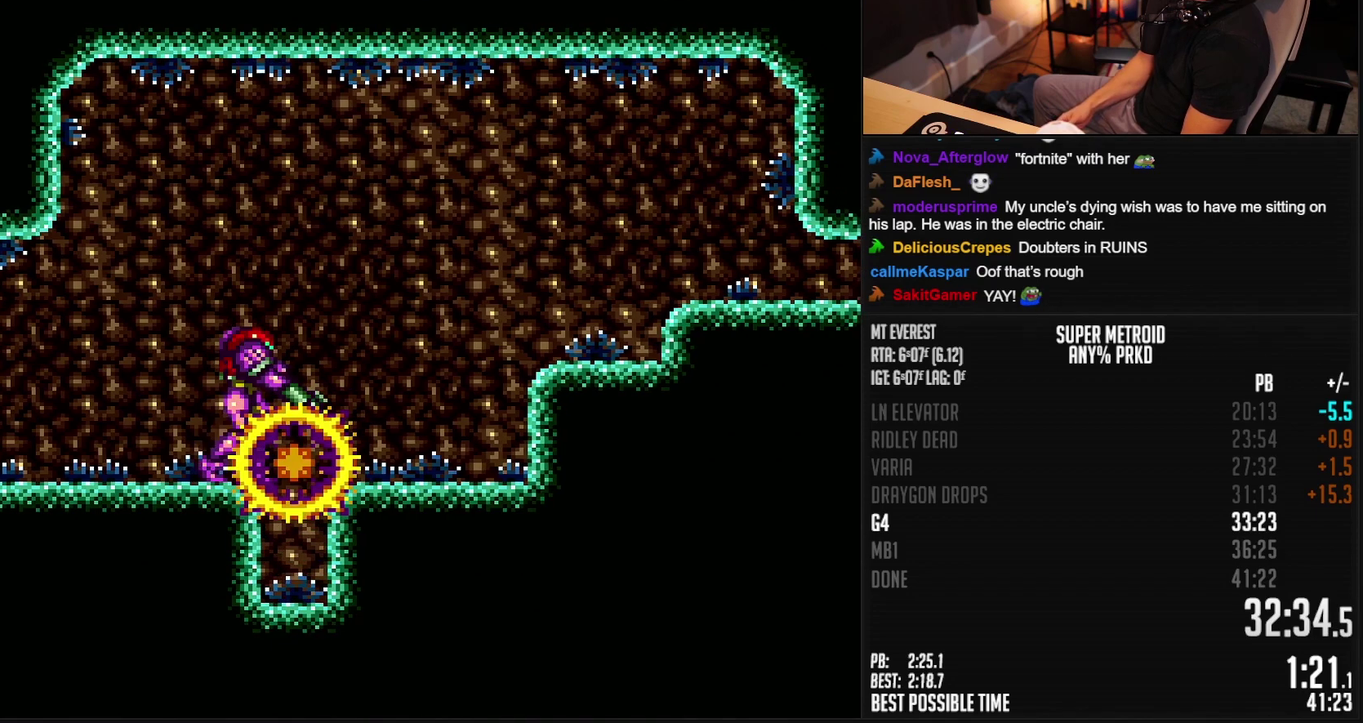
{"dt_ms": 500, "buttons": ["B", "R1", "DPAD_LEFT"], "events": [[33, "Y", "up"], [200, "DPAD_LEFT", "down"], [200, "L1", "up"], [233, "R1", "down"]]}
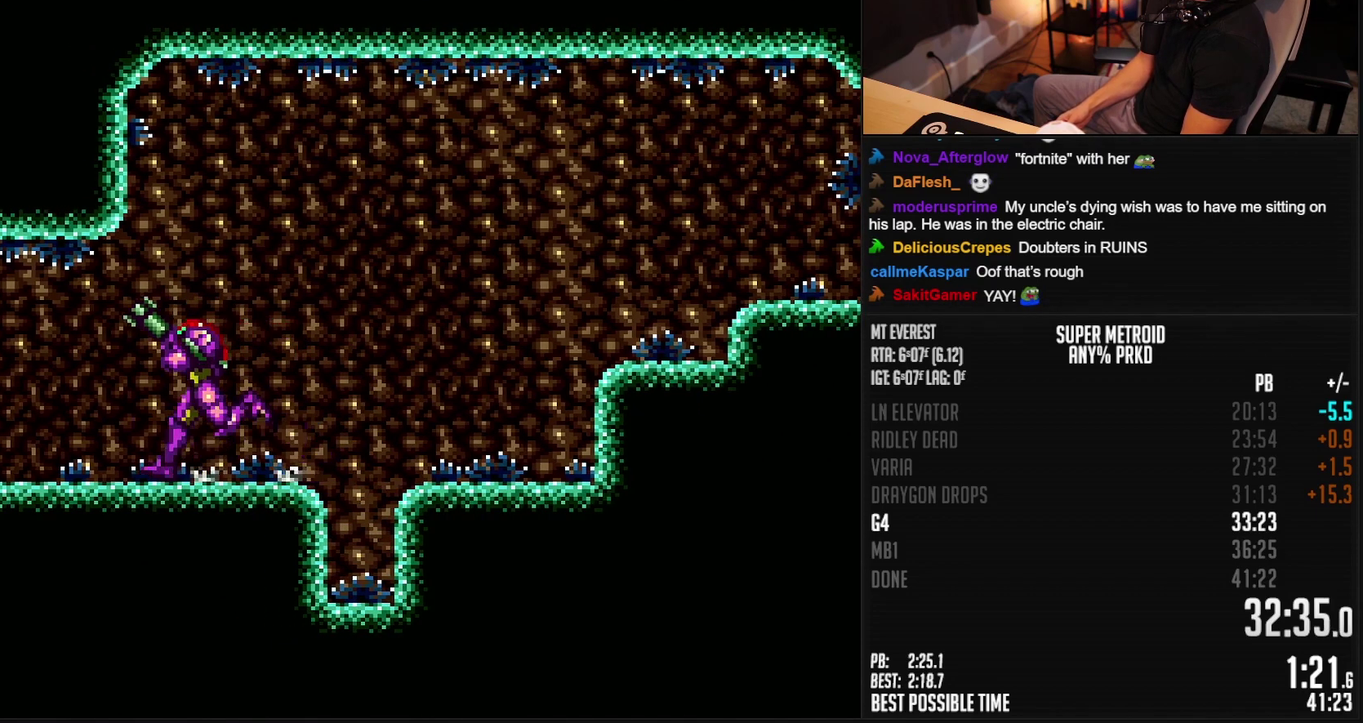
{"dt_ms": 500, "buttons": ["B", "R1", "DPAD_LEFT"], "events": []}
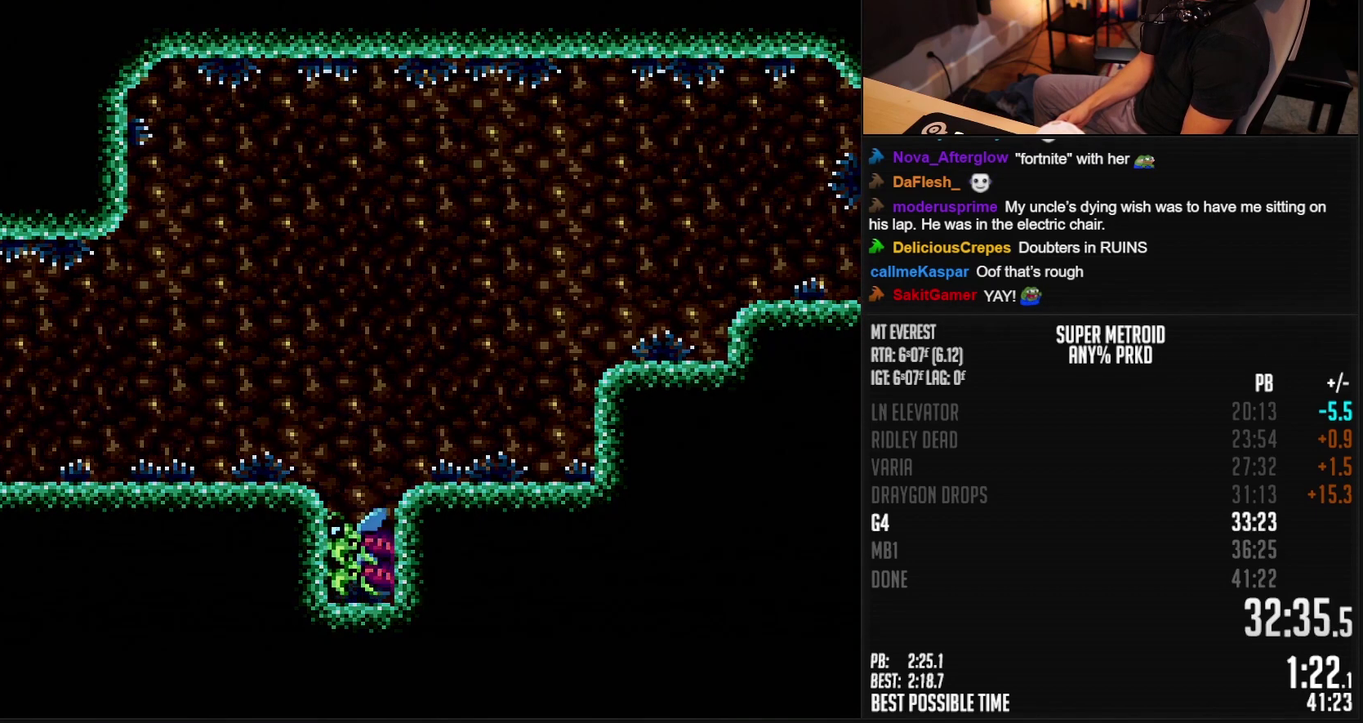
{"dt_ms": 500, "buttons": ["B", "R1", "DPAD_LEFT"], "events": []}
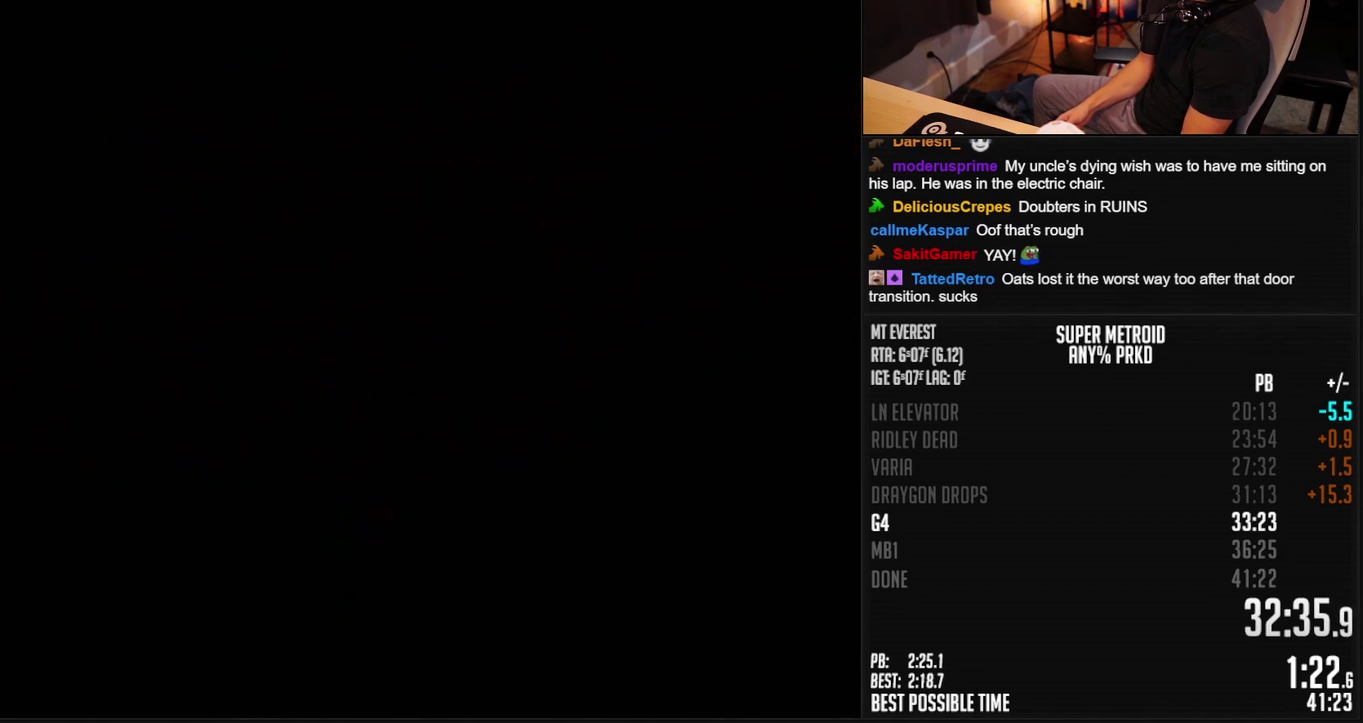
{"dt_ms": 500, "buttons": [], "events": [[117, "B", "up"], [117, "DPAD_LEFT", "up"], [117, "R1", "up"]]}